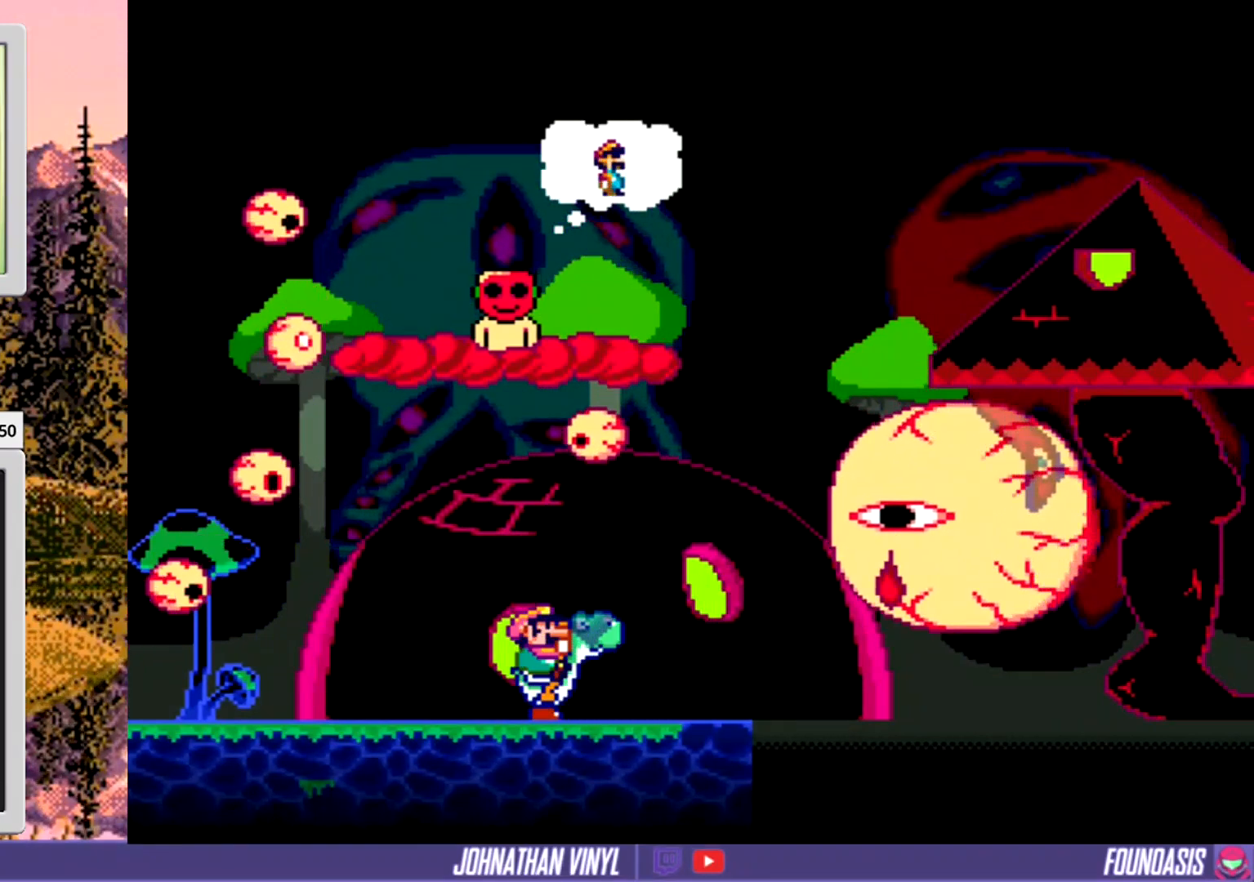
Gameplay with a controller (Nintendo layout); each line is a JSON object with the inputs held at the frame after it. "events" lists button and stick changes between this image and that frame as [ms after this image, input, new state], when the widget could be followed in between. Not read: L3 R3.
{"buttons": ["Y"], "events": []}
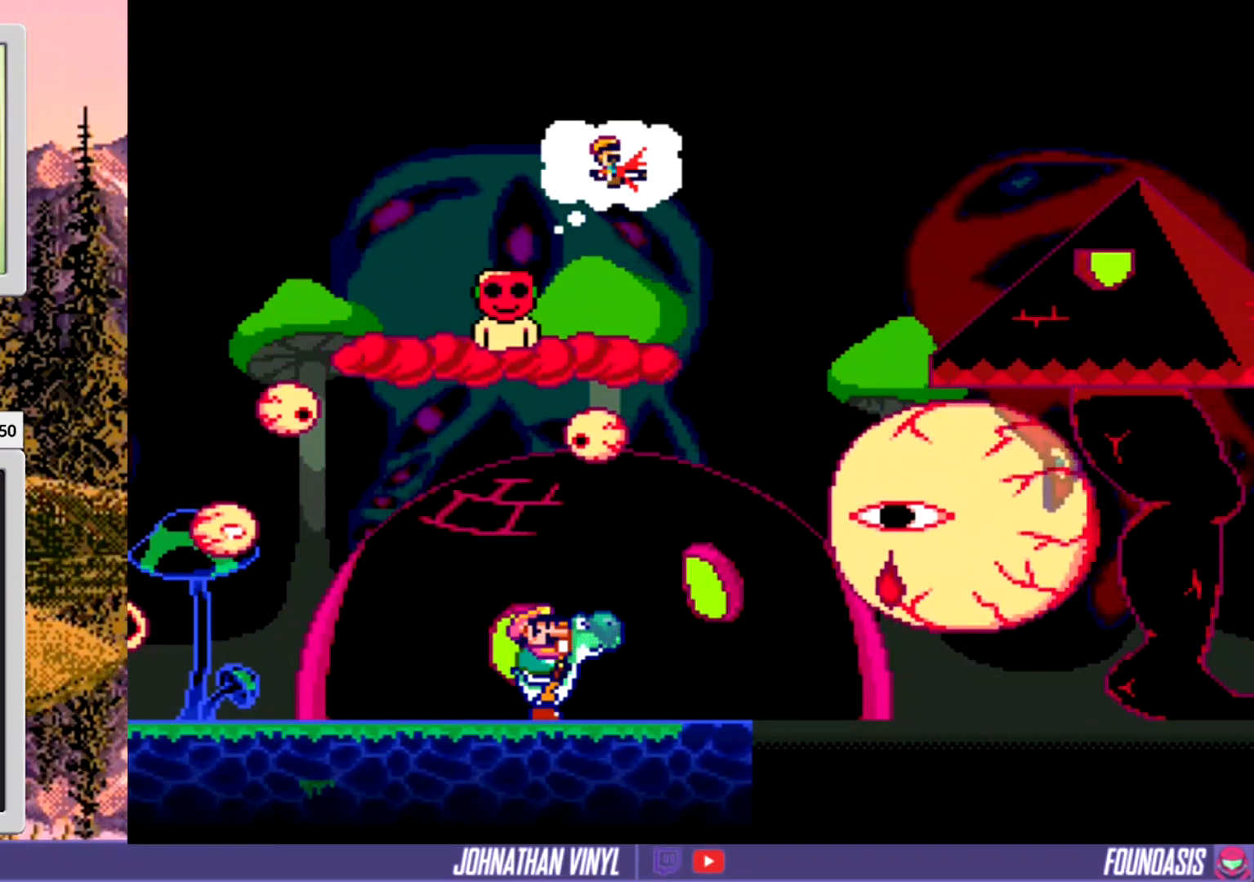
{"buttons": ["Y", "DPAD_RIGHT"], "events": [[500, "DPAD_RIGHT", "down"]]}
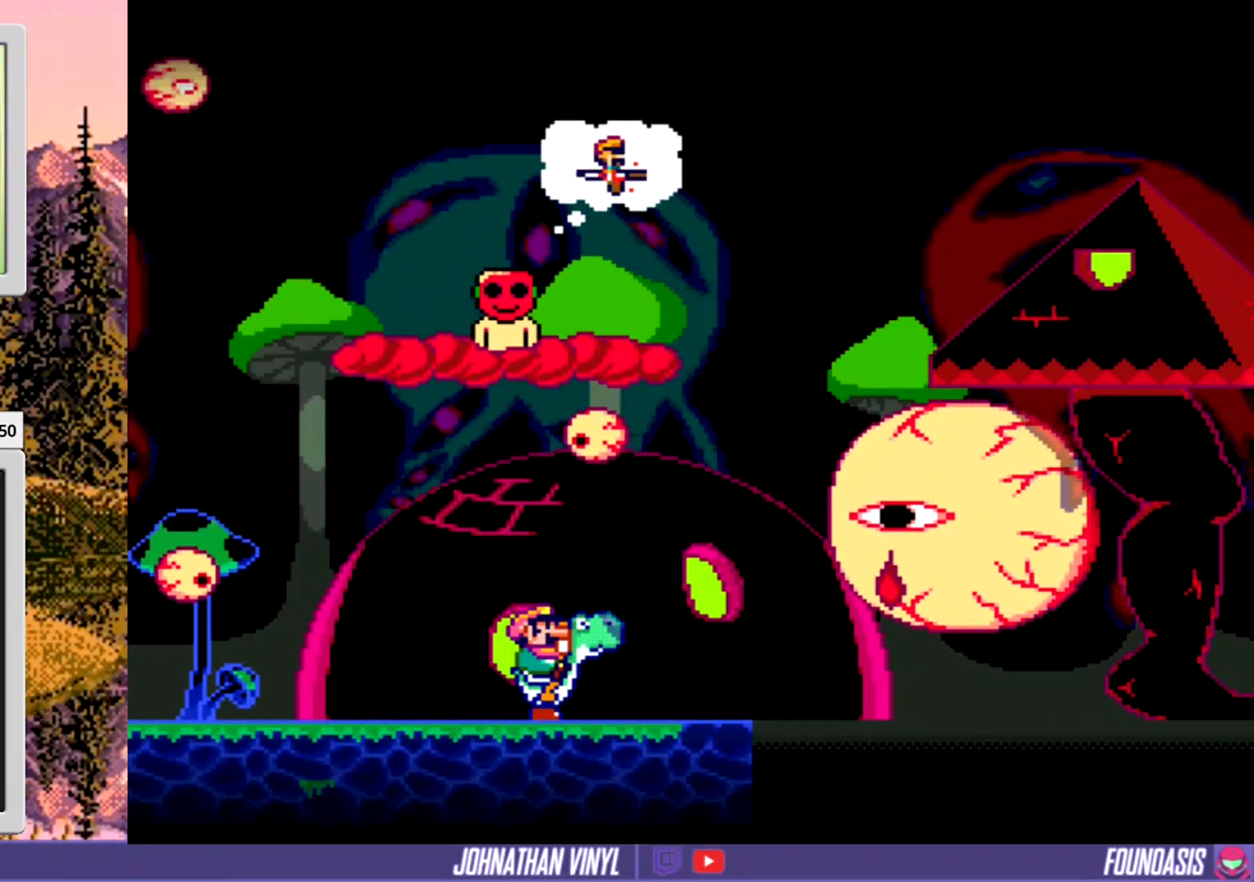
{"buttons": ["Y"], "events": [[400, "DPAD_RIGHT", "up"]]}
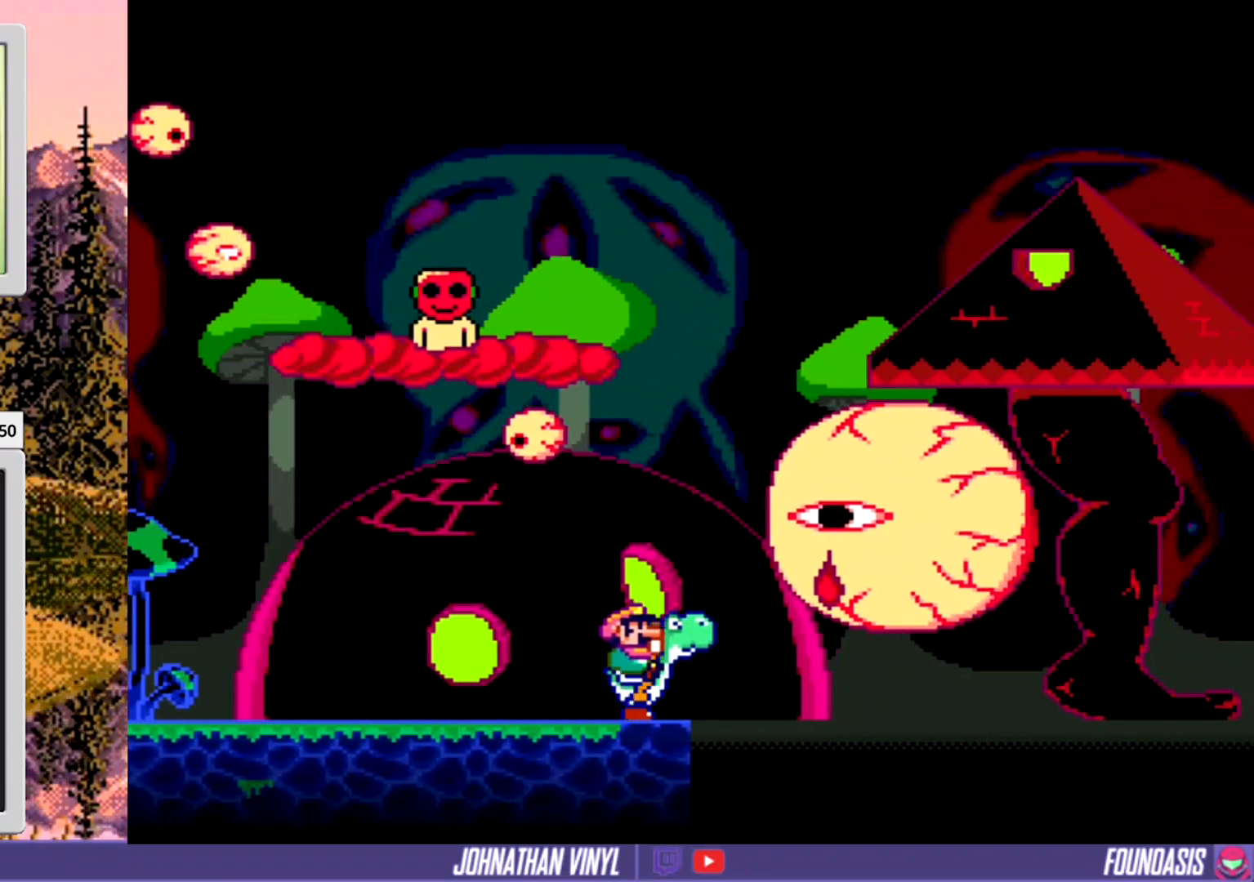
{"buttons": ["Y", "DPAD_RIGHT"], "events": [[33, "DPAD_LEFT", "down"], [300, "DPAD_LEFT", "up"], [433, "DPAD_RIGHT", "down"]]}
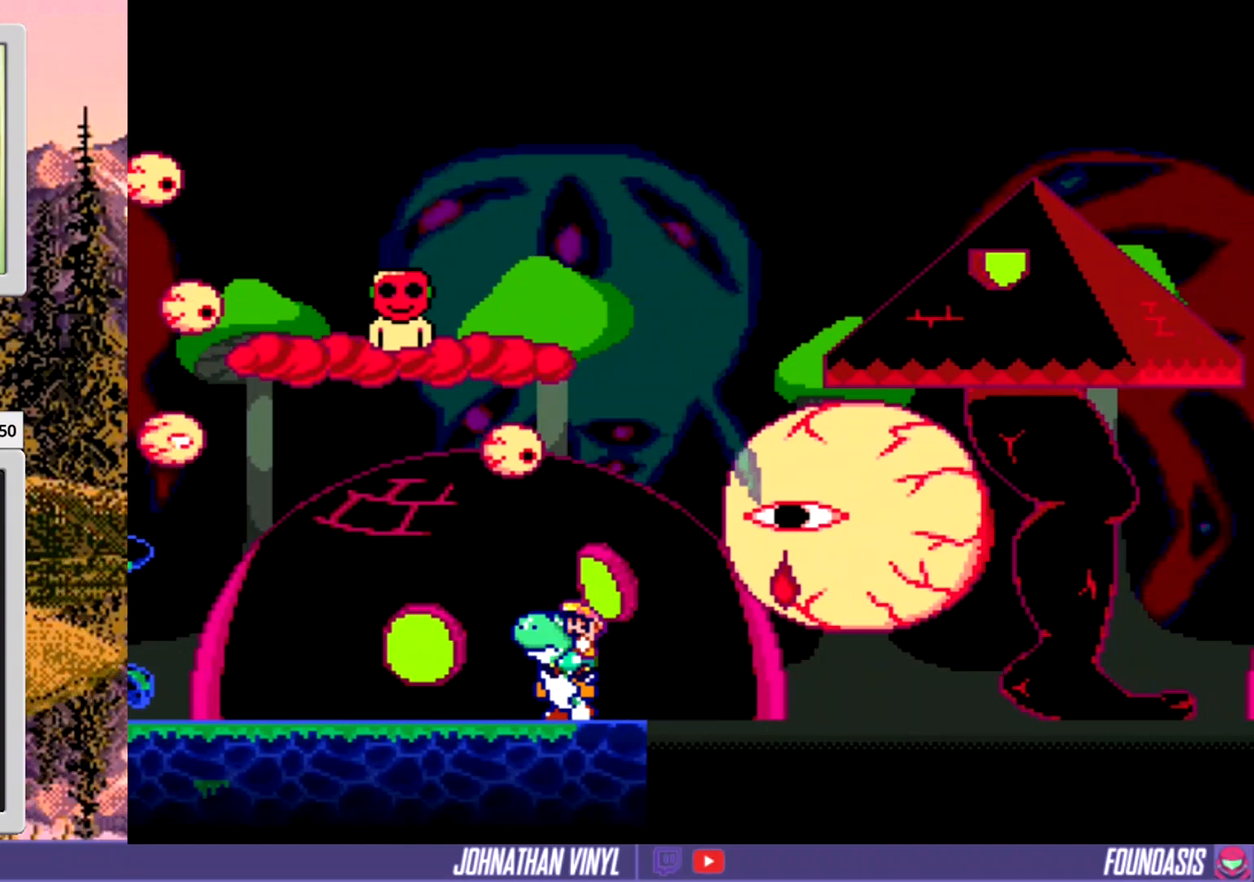
{"buttons": ["Y"], "events": [[67, "DPAD_RIGHT", "up"], [167, "DPAD_LEFT", "down"], [500, "DPAD_LEFT", "up"]]}
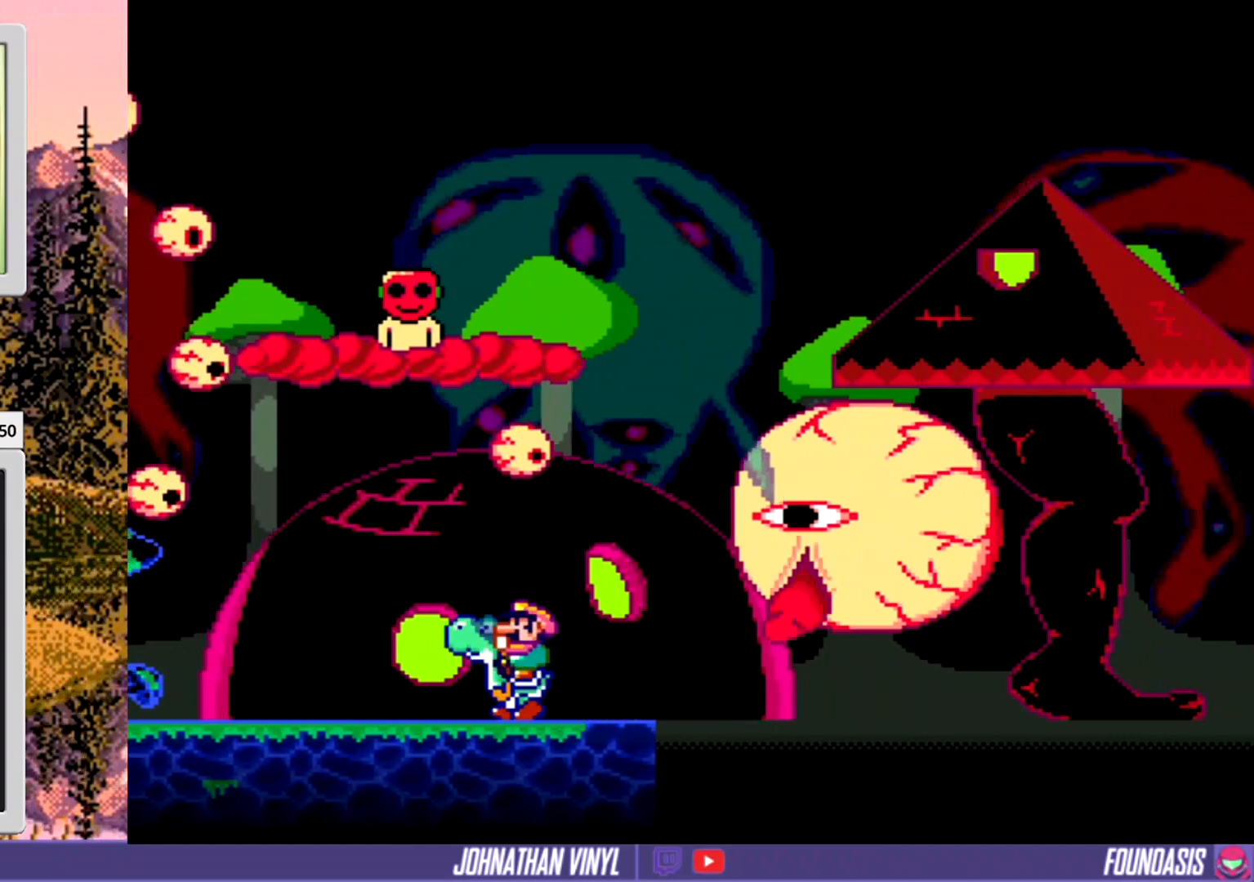
{"buttons": ["Y", "DPAD_RIGHT"], "events": [[100, "DPAD_RIGHT", "down"]]}
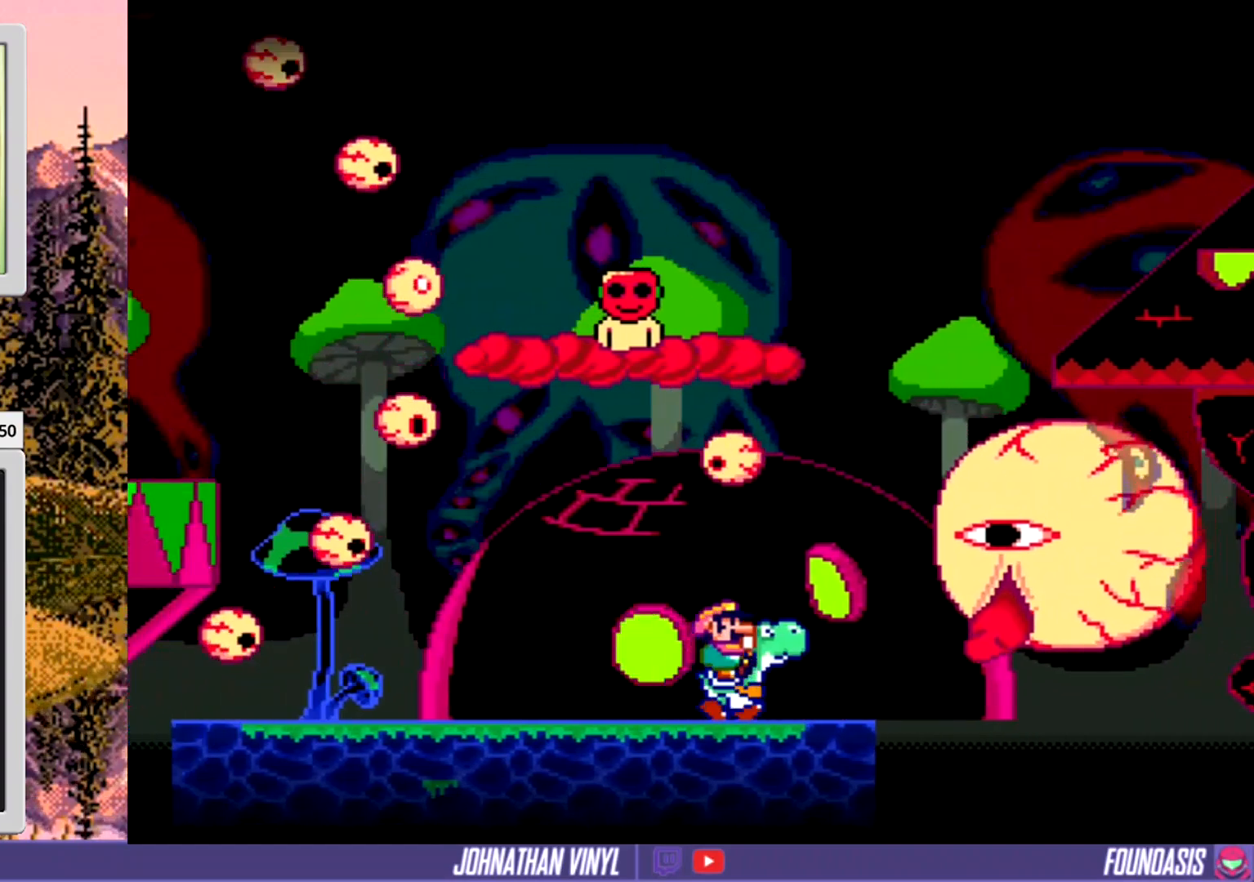
{"buttons": ["Y", "DPAD_LEFT"], "events": [[200, "DPAD_RIGHT", "up"], [300, "DPAD_LEFT", "down"]]}
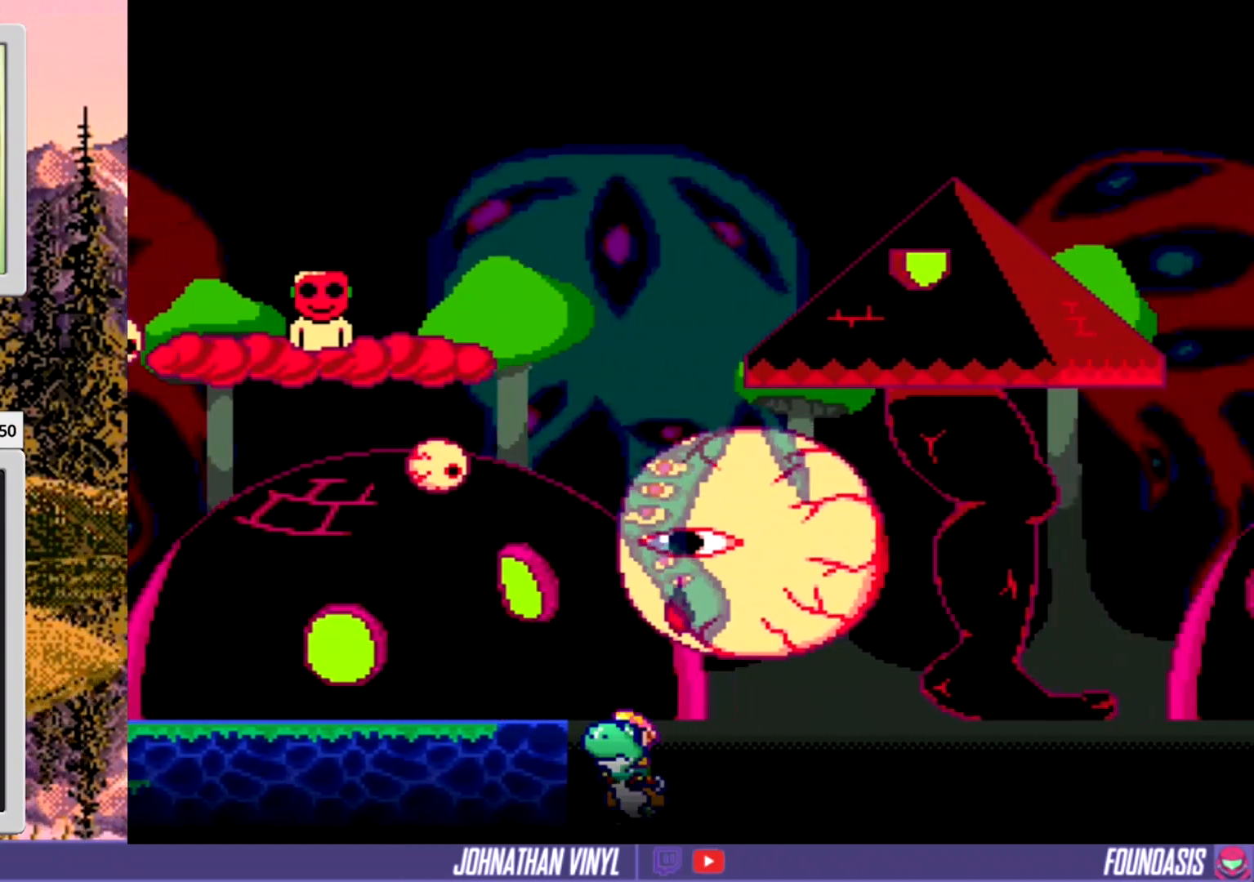
{"buttons": ["B", "Y"], "events": [[133, "B", "down"], [200, "DPAD_LEFT", "up"], [333, "B", "up"], [500, "B", "down"]]}
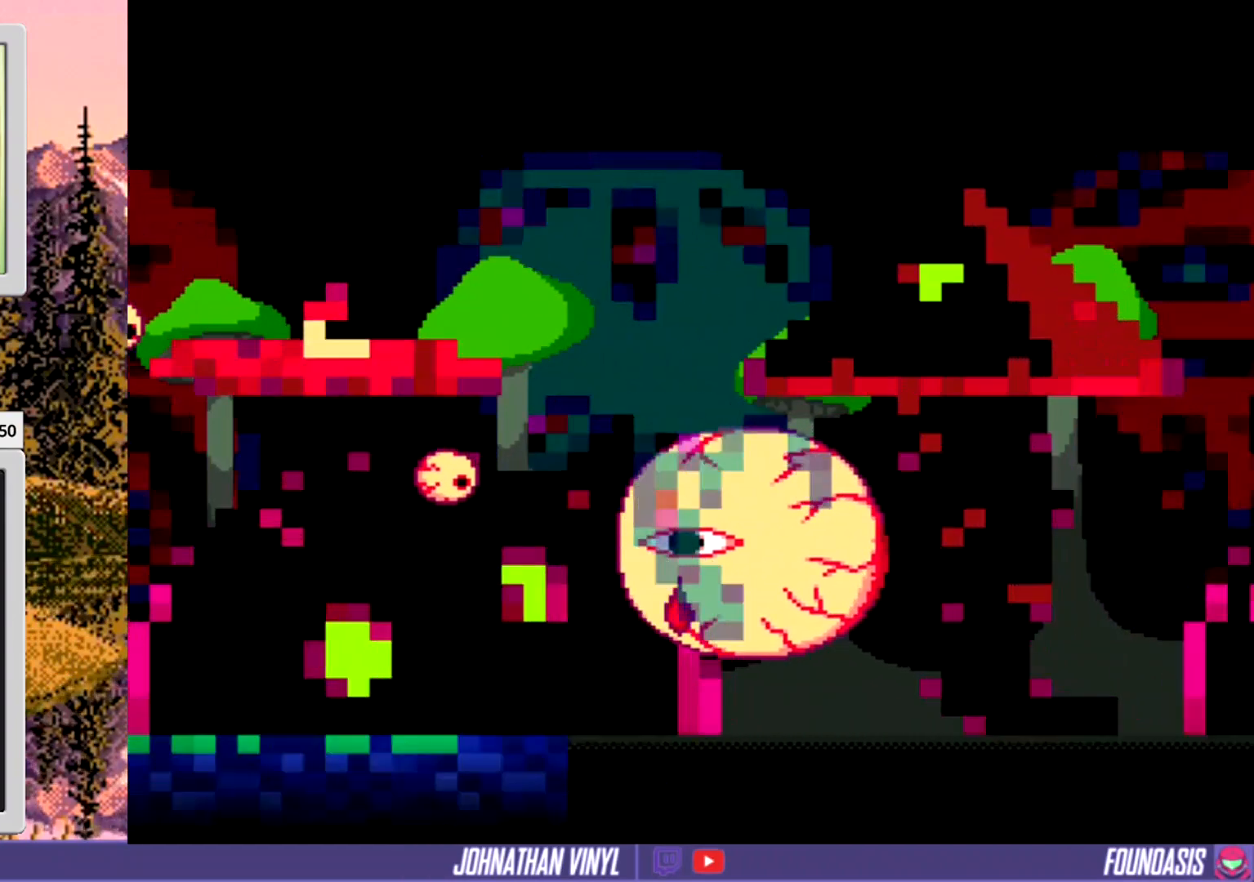
{"buttons": ["Y"], "events": [[33, "DPAD_UP", "down"], [67, "Y", "up"], [100, "X", "down"], [233, "B", "up"], [333, "X", "up"], [367, "DPAD_UP", "up"], [500, "Y", "down"]]}
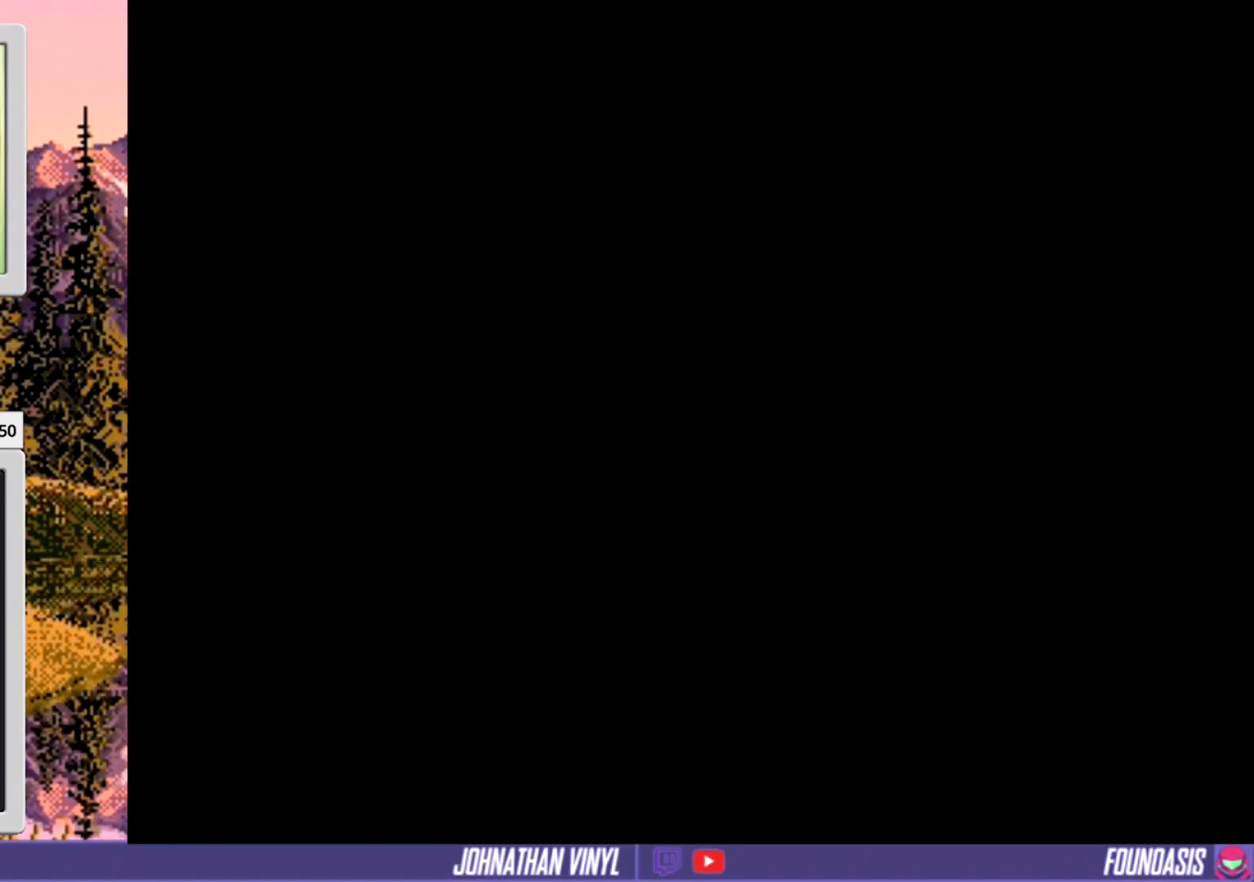
{"buttons": ["Y"], "events": []}
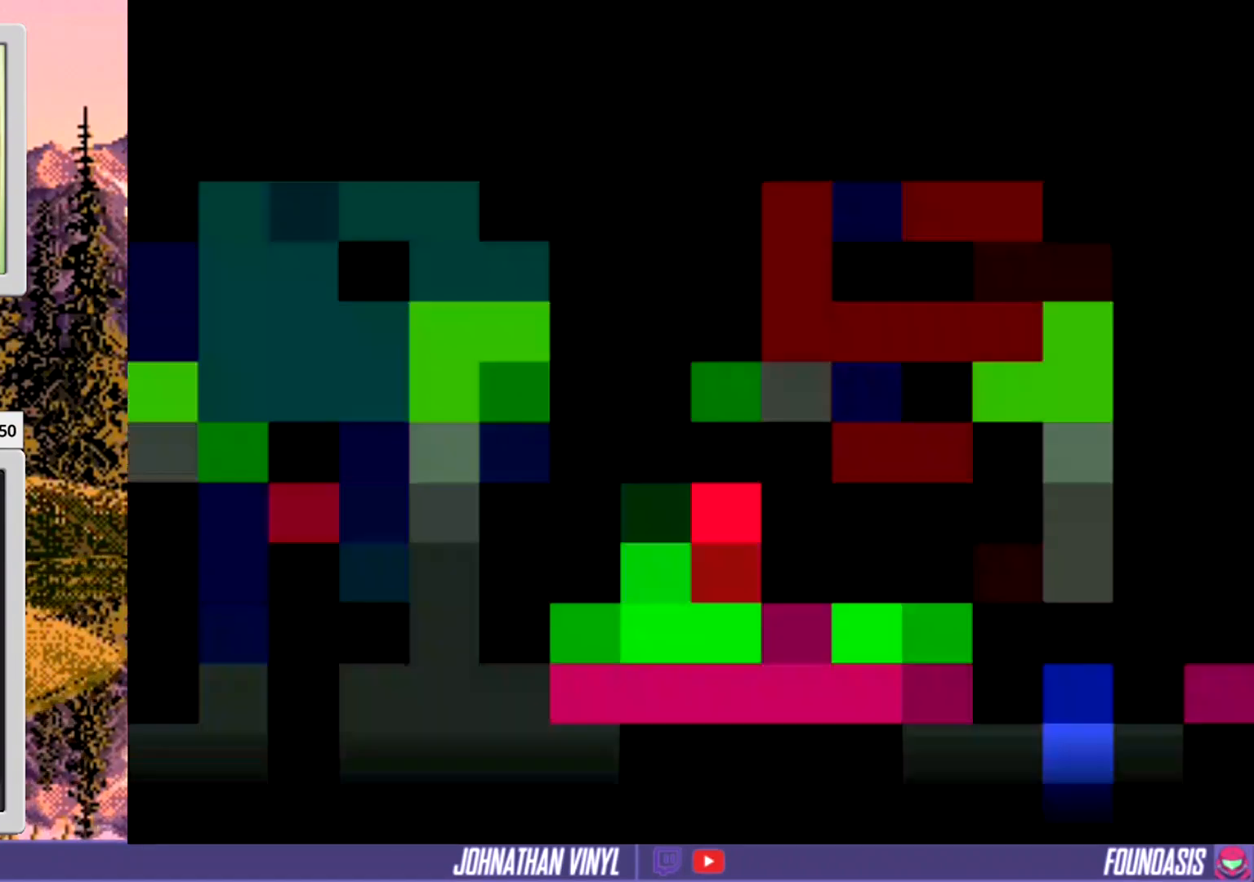
{"buttons": ["Y"], "events": []}
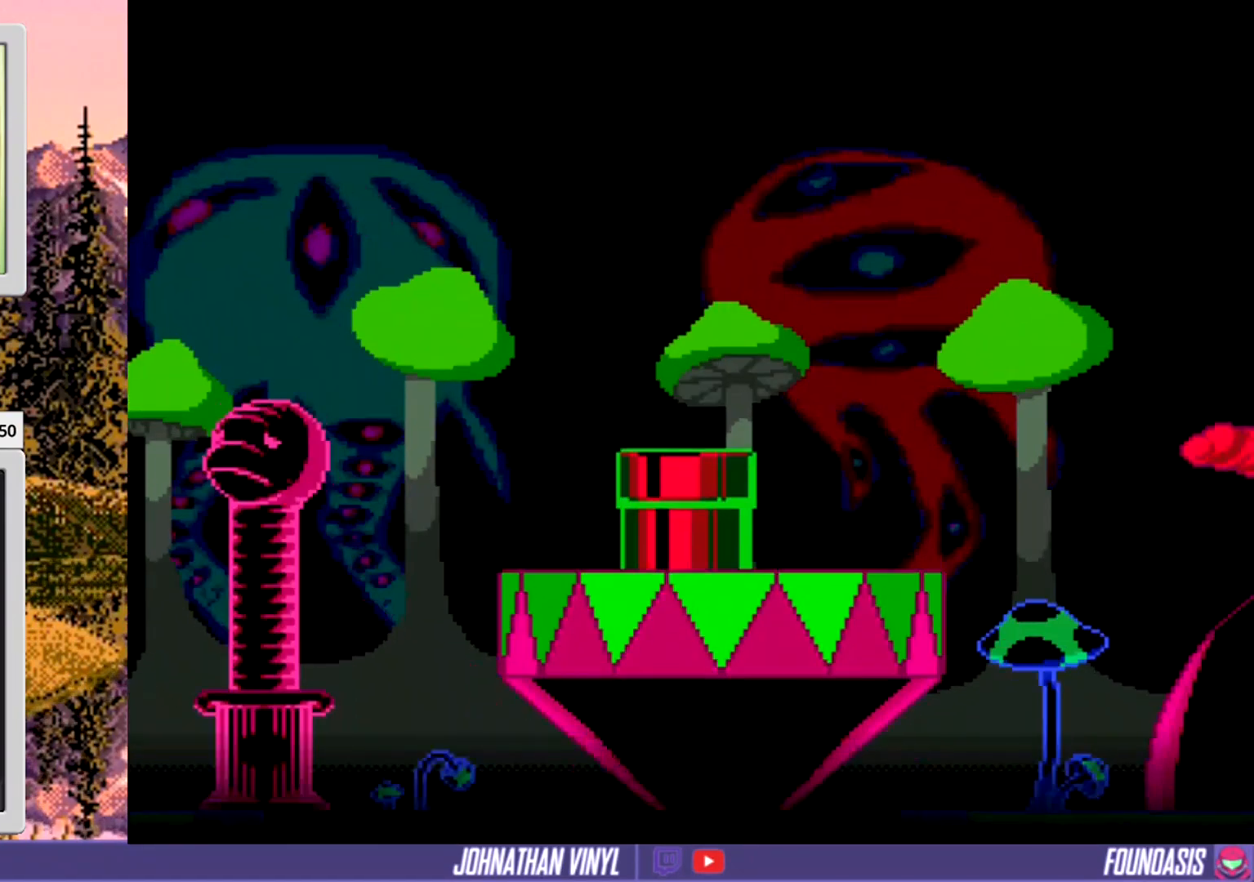
{"buttons": ["Y"], "events": []}
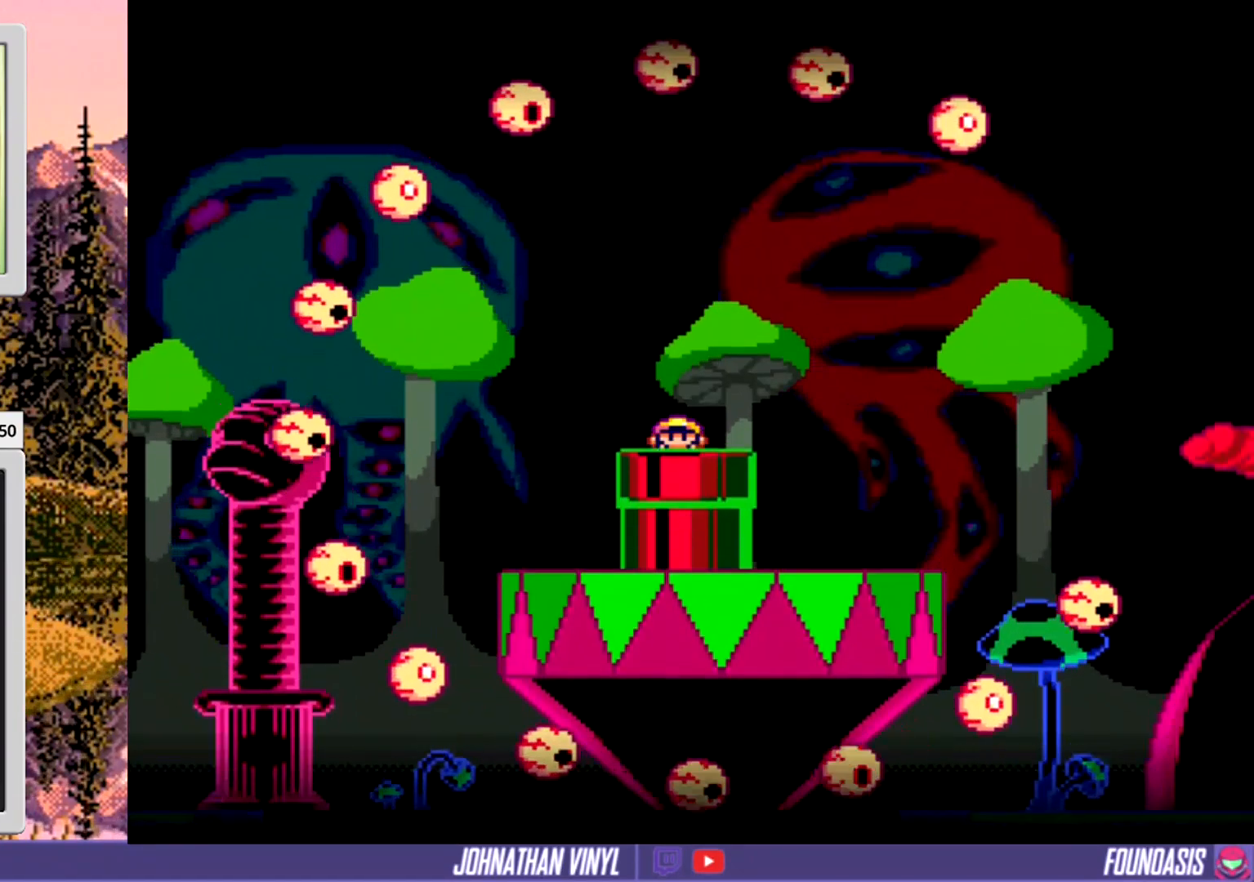
{"buttons": ["Y", "DPAD_RIGHT"], "events": [[500, "DPAD_RIGHT", "down"]]}
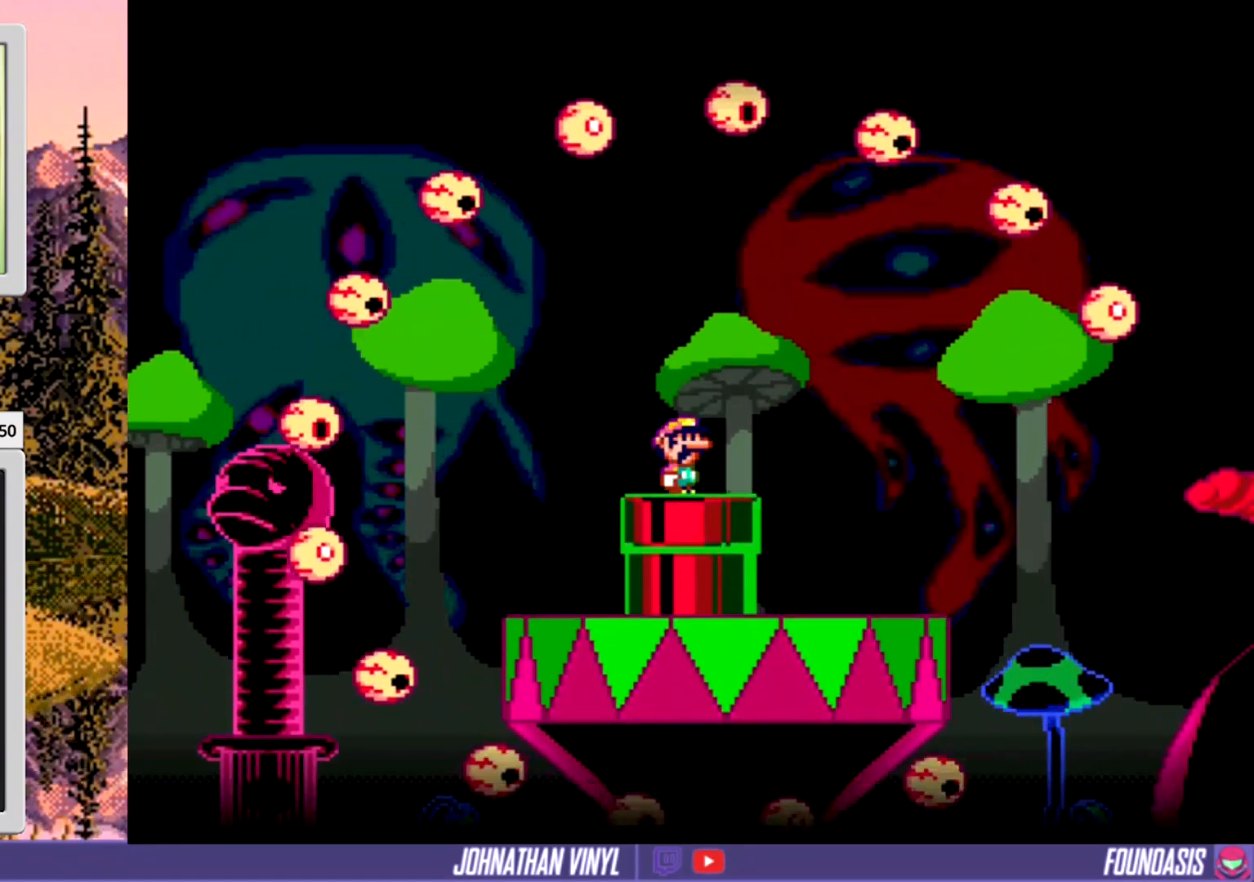
{"buttons": ["Y", "DPAD_LEFT"], "events": [[300, "DPAD_RIGHT", "up"], [500, "DPAD_LEFT", "down"]]}
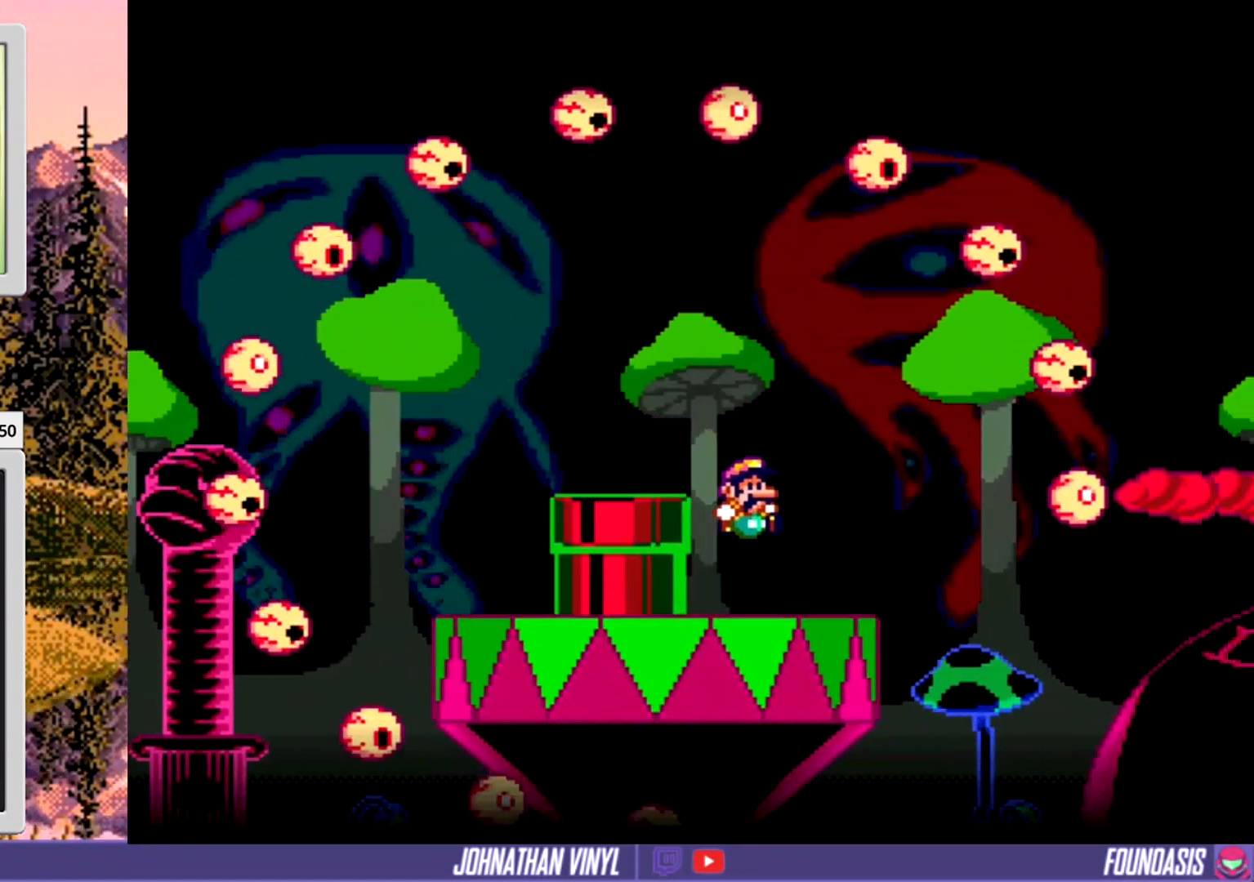
{"buttons": ["Y", "DPAD_RIGHT"], "events": [[133, "DPAD_LEFT", "up"], [433, "DPAD_RIGHT", "down"]]}
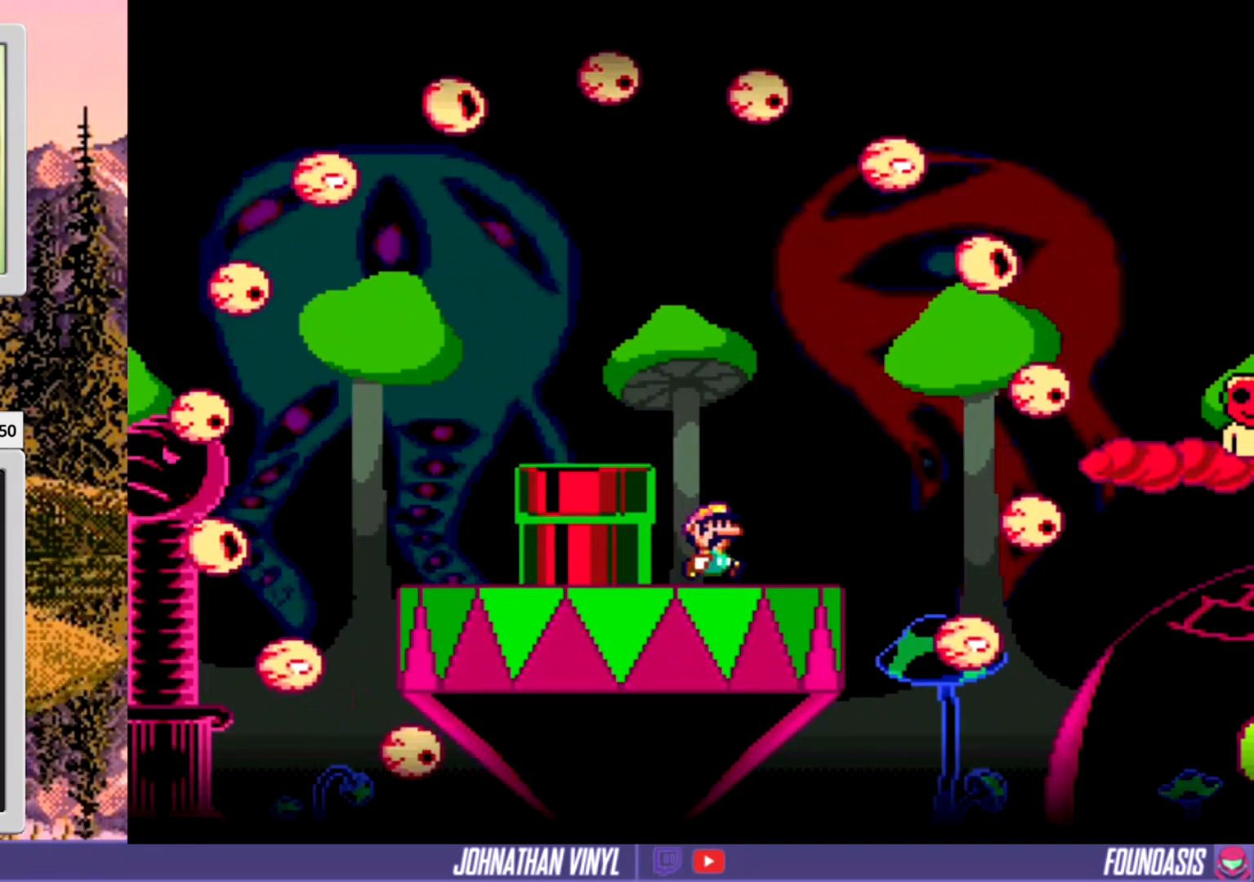
{"buttons": ["Y"], "events": [[33, "DPAD_RIGHT", "up"]]}
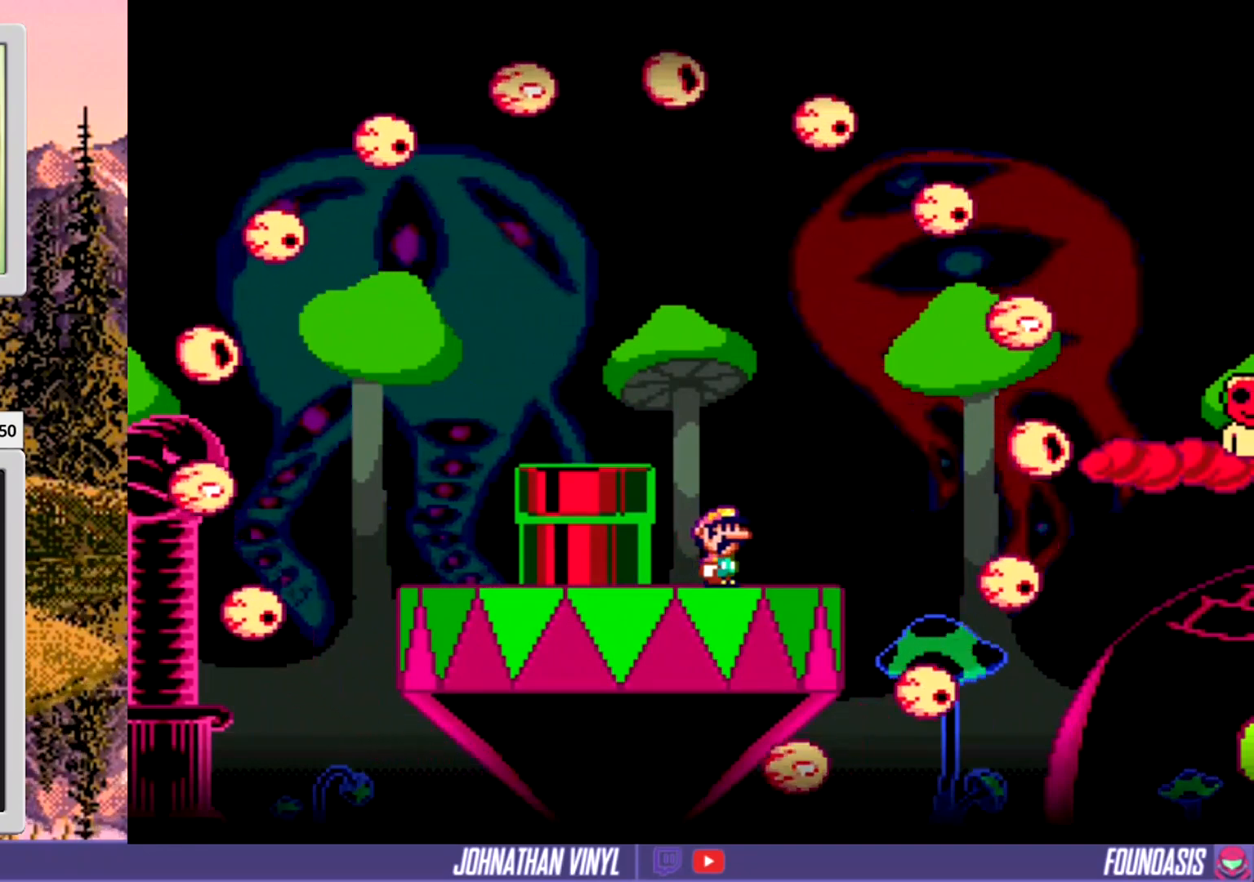
{"buttons": ["Y"], "events": []}
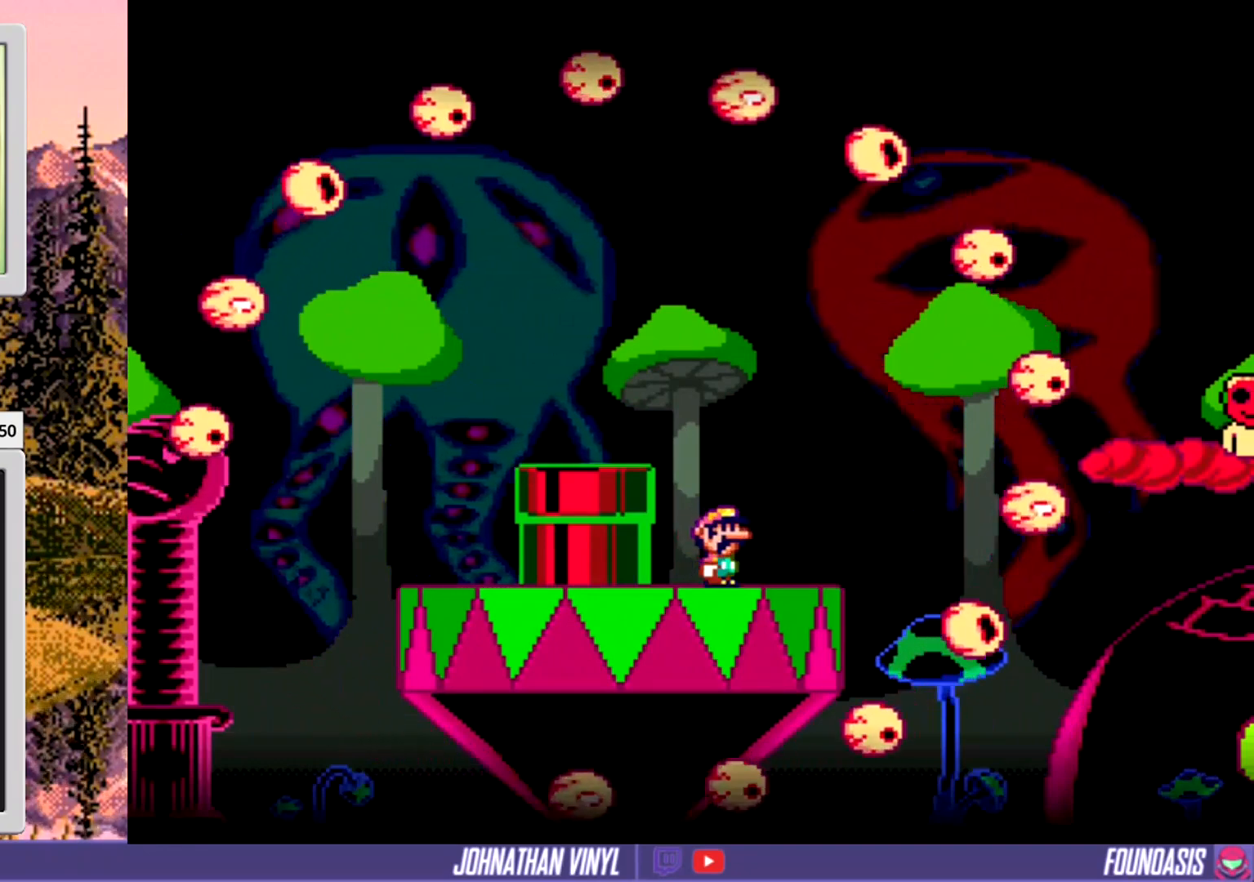
{"buttons": ["Y"], "events": []}
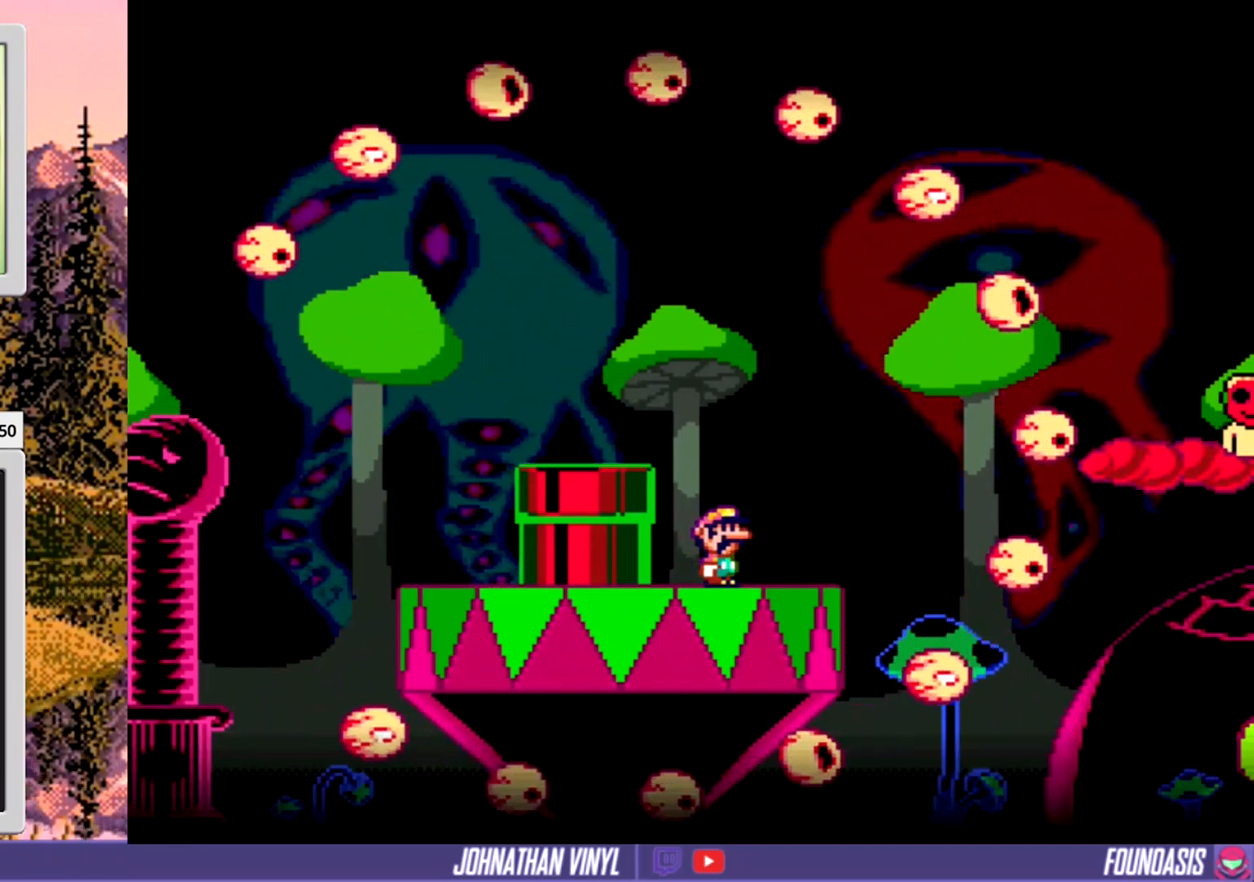
{"buttons": ["Y"], "events": []}
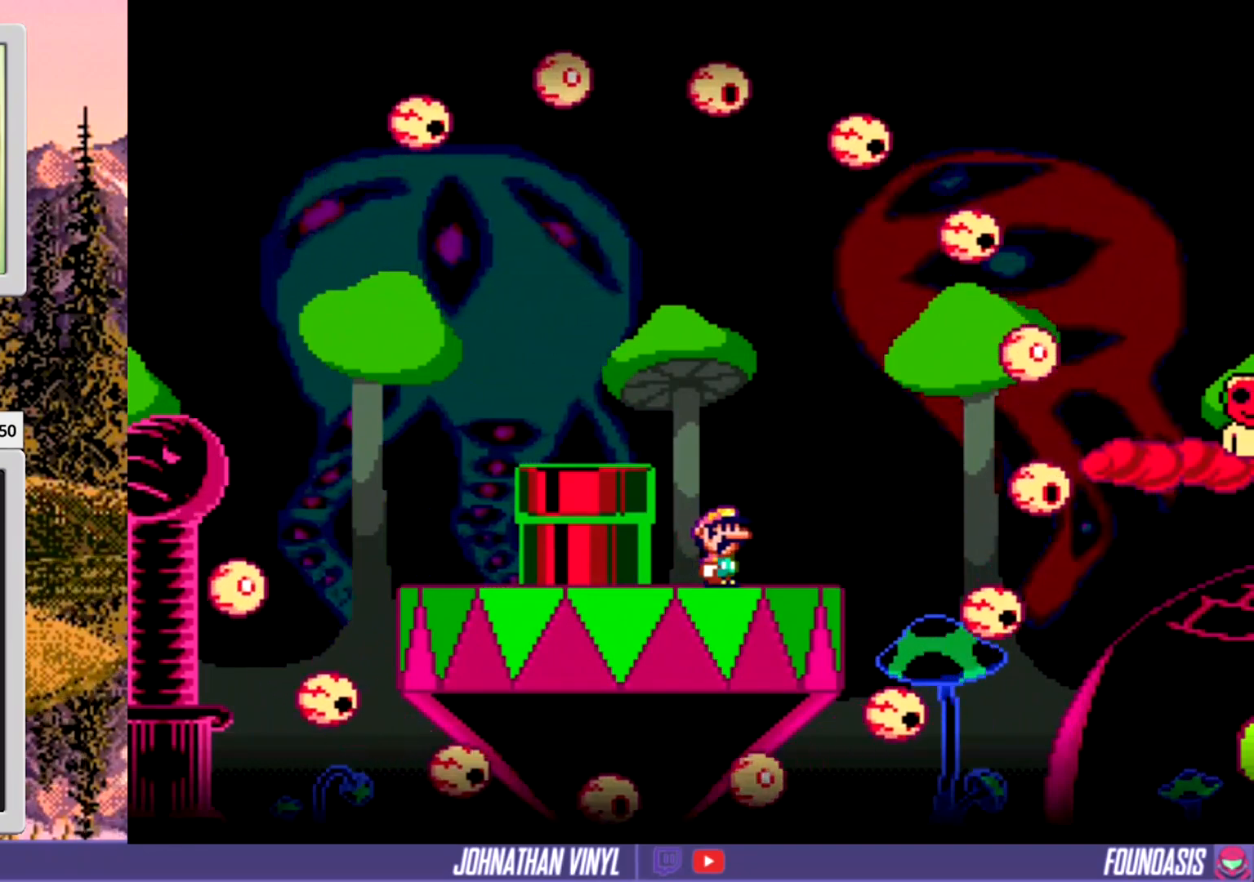
{"buttons": ["Y"], "events": []}
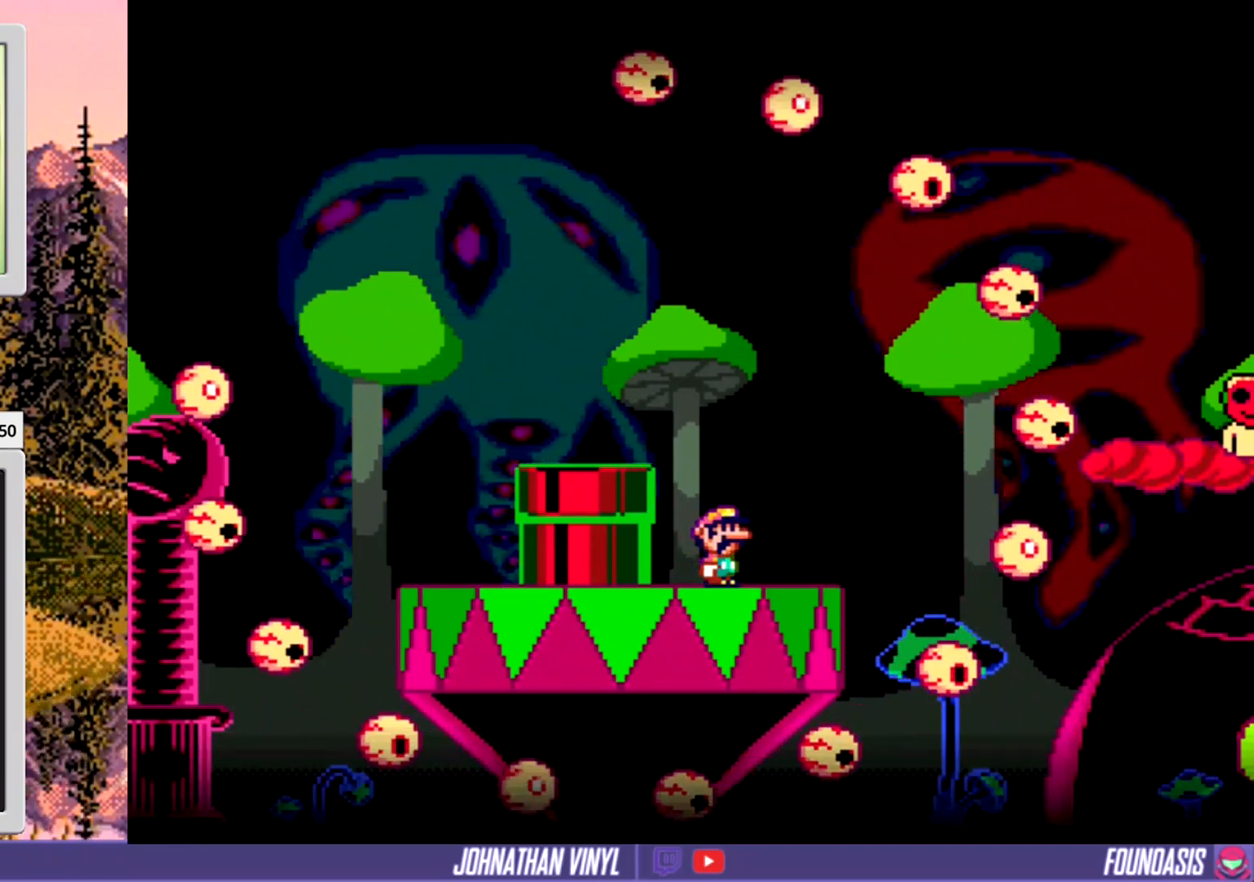
{"buttons": ["Y"], "events": []}
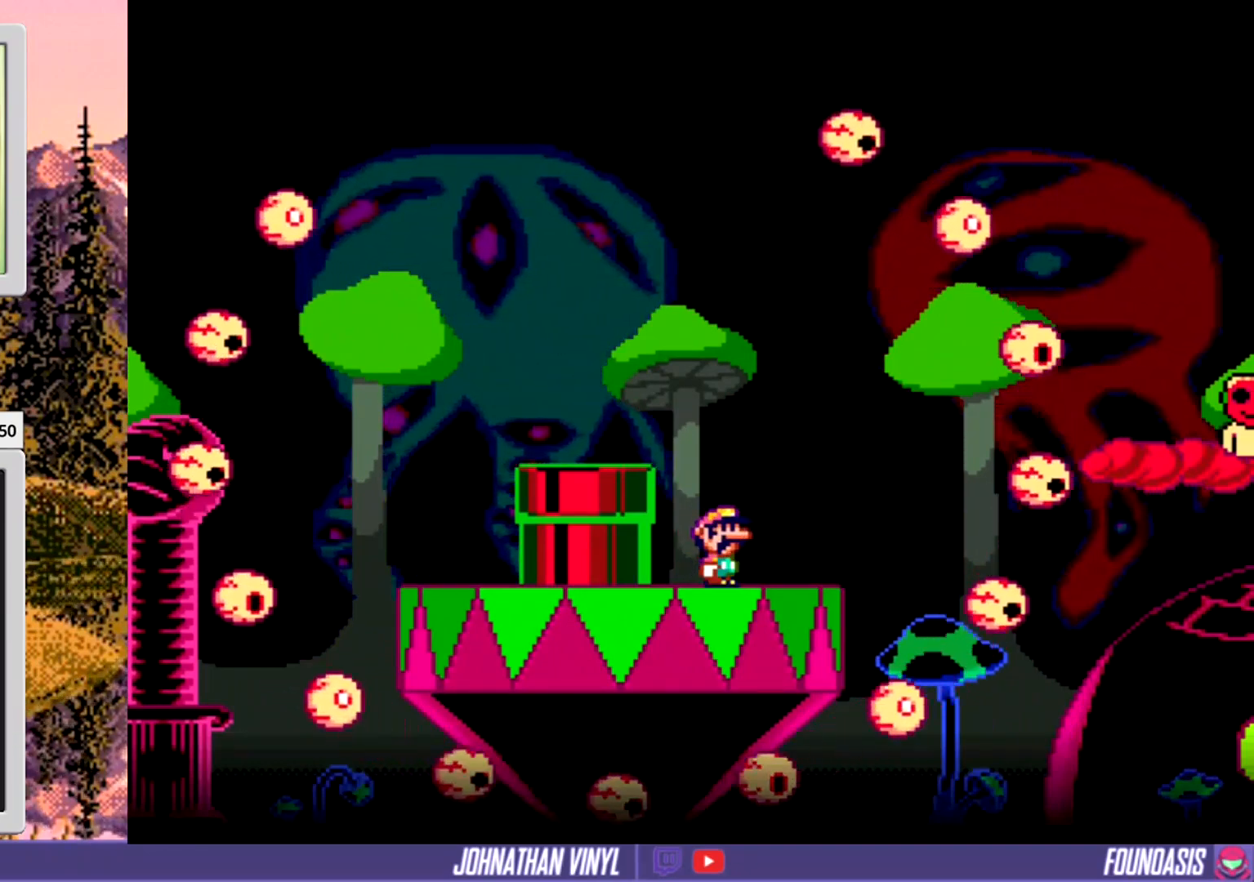
{"buttons": ["Y"], "events": []}
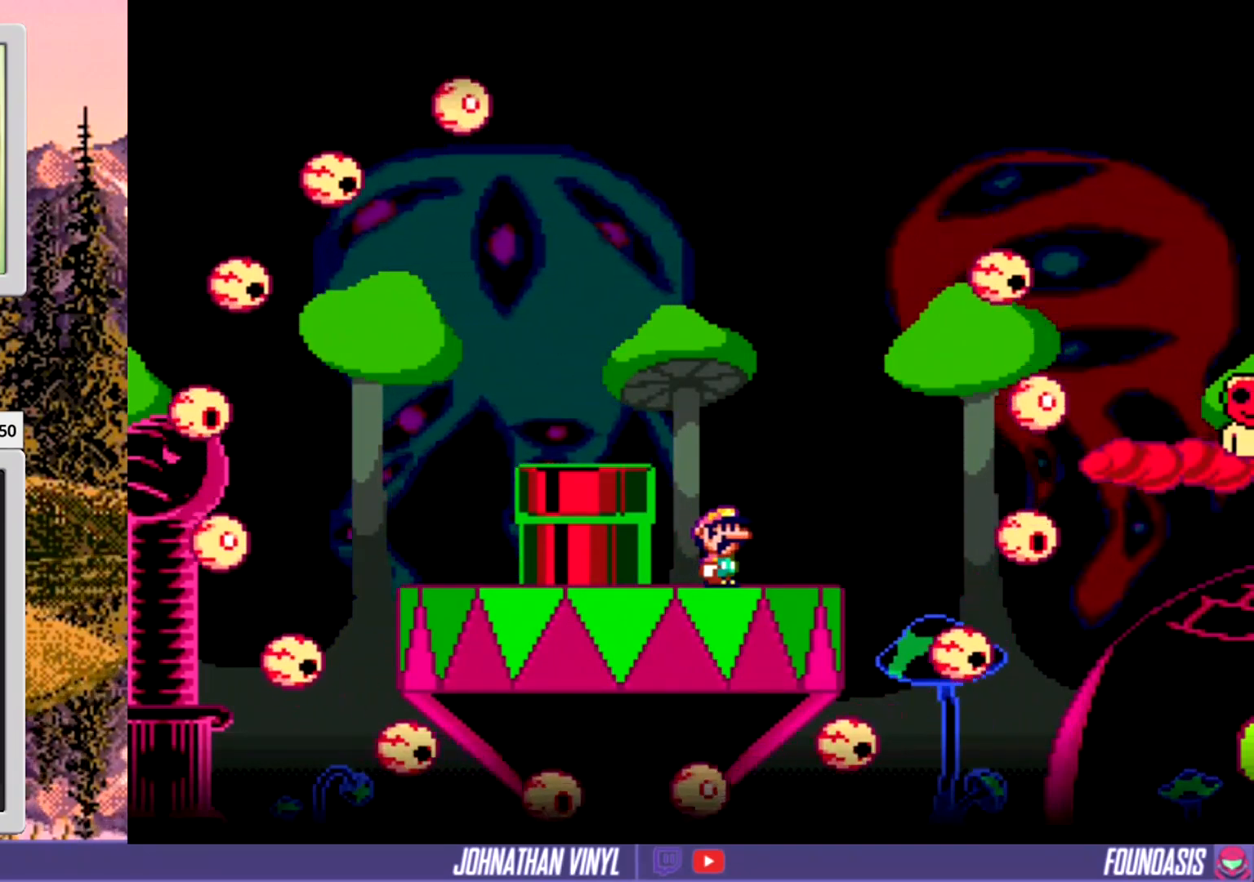
{"buttons": ["Y"], "events": []}
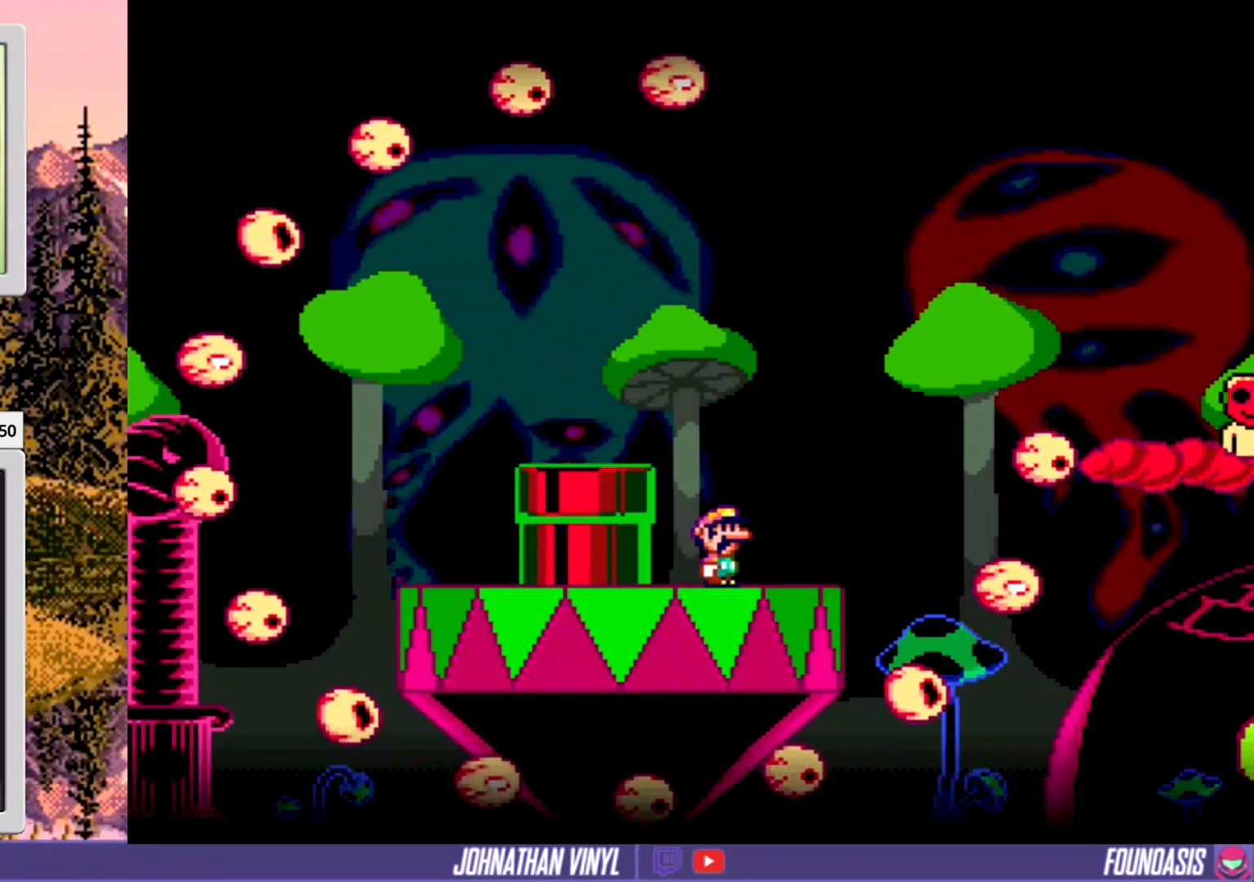
{"buttons": ["Y"], "events": []}
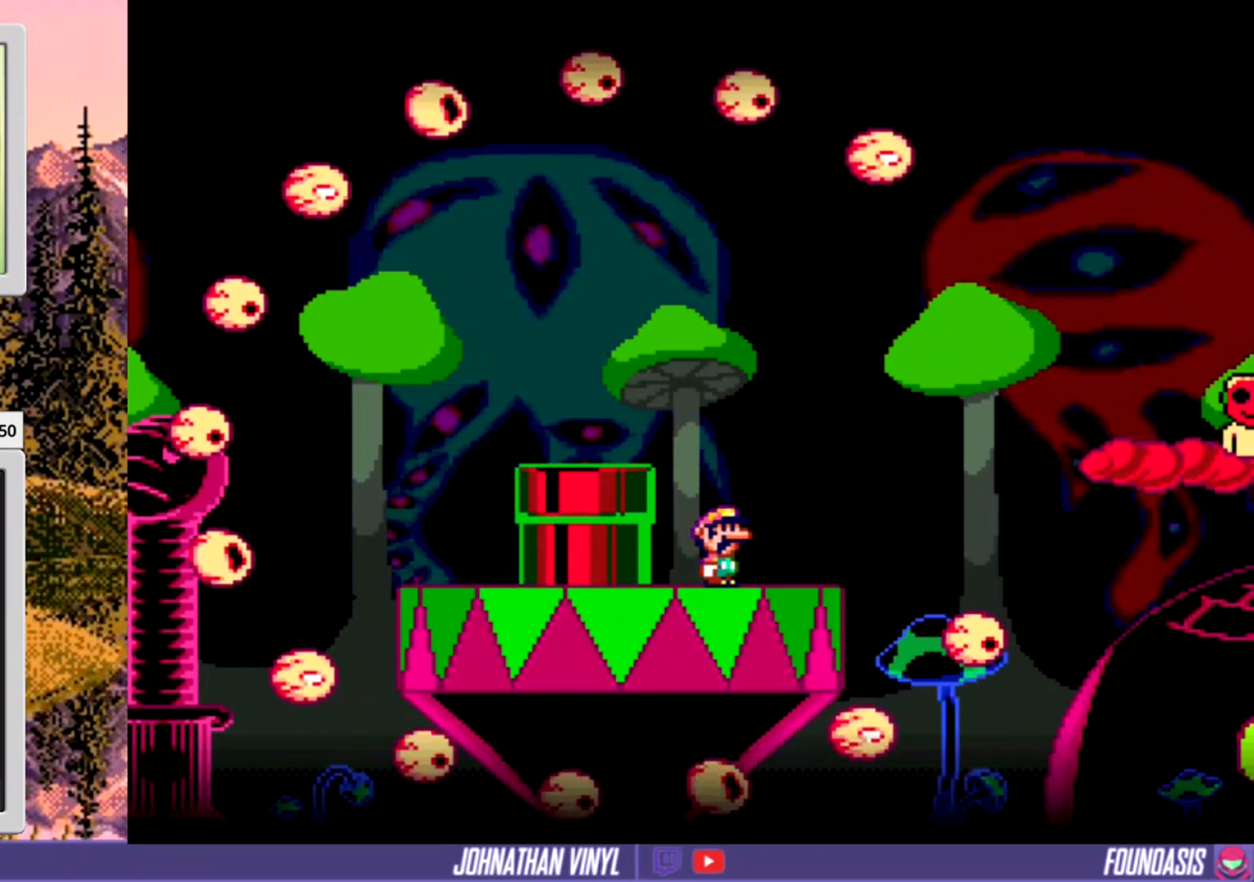
{"buttons": ["Y"], "events": []}
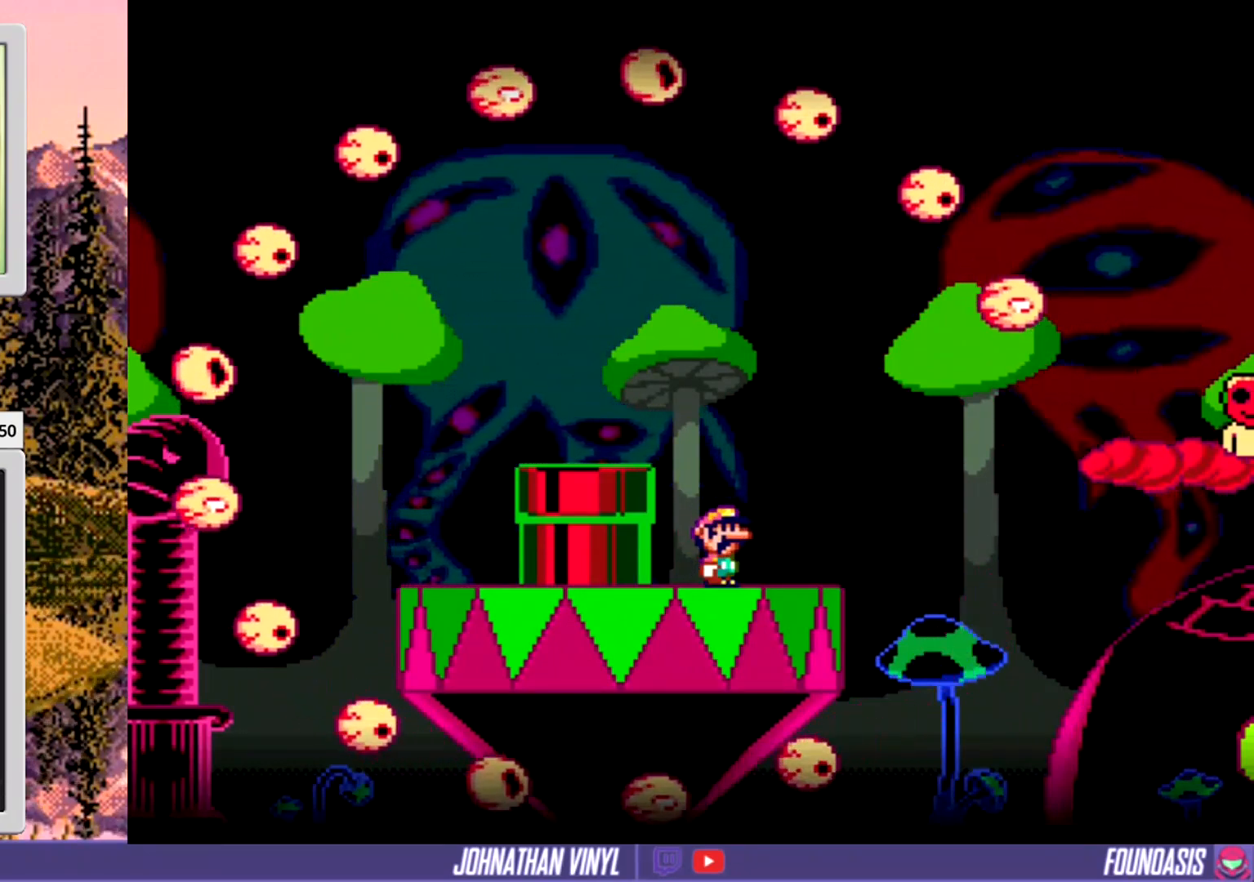
{"buttons": ["Y"], "events": [[267, "DPAD_RIGHT", "down"], [333, "DPAD_RIGHT", "up"]]}
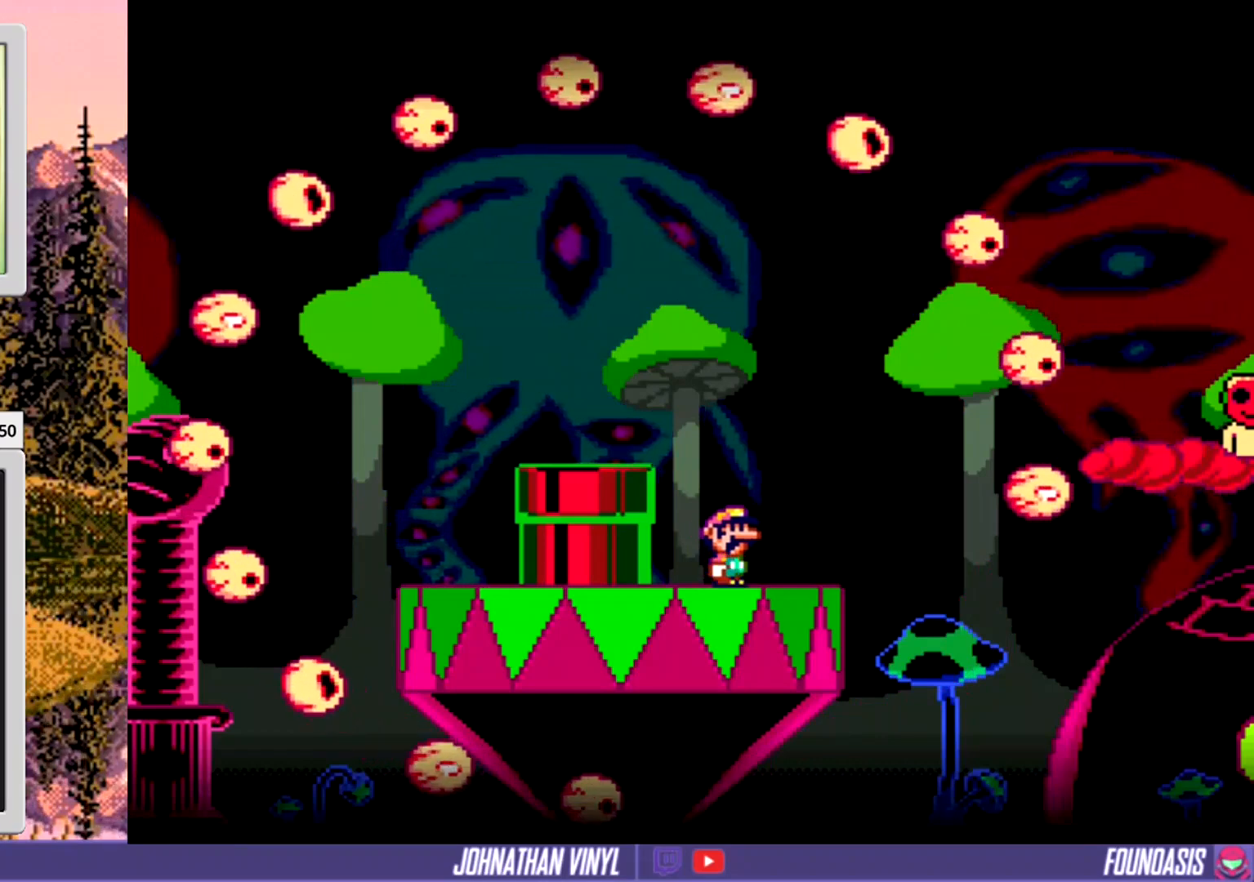
{"buttons": ["Y", "DPAD_DOWN"], "events": [[233, "DPAD_DOWN", "down"], [367, "DPAD_DOWN", "up"], [467, "DPAD_DOWN", "down"]]}
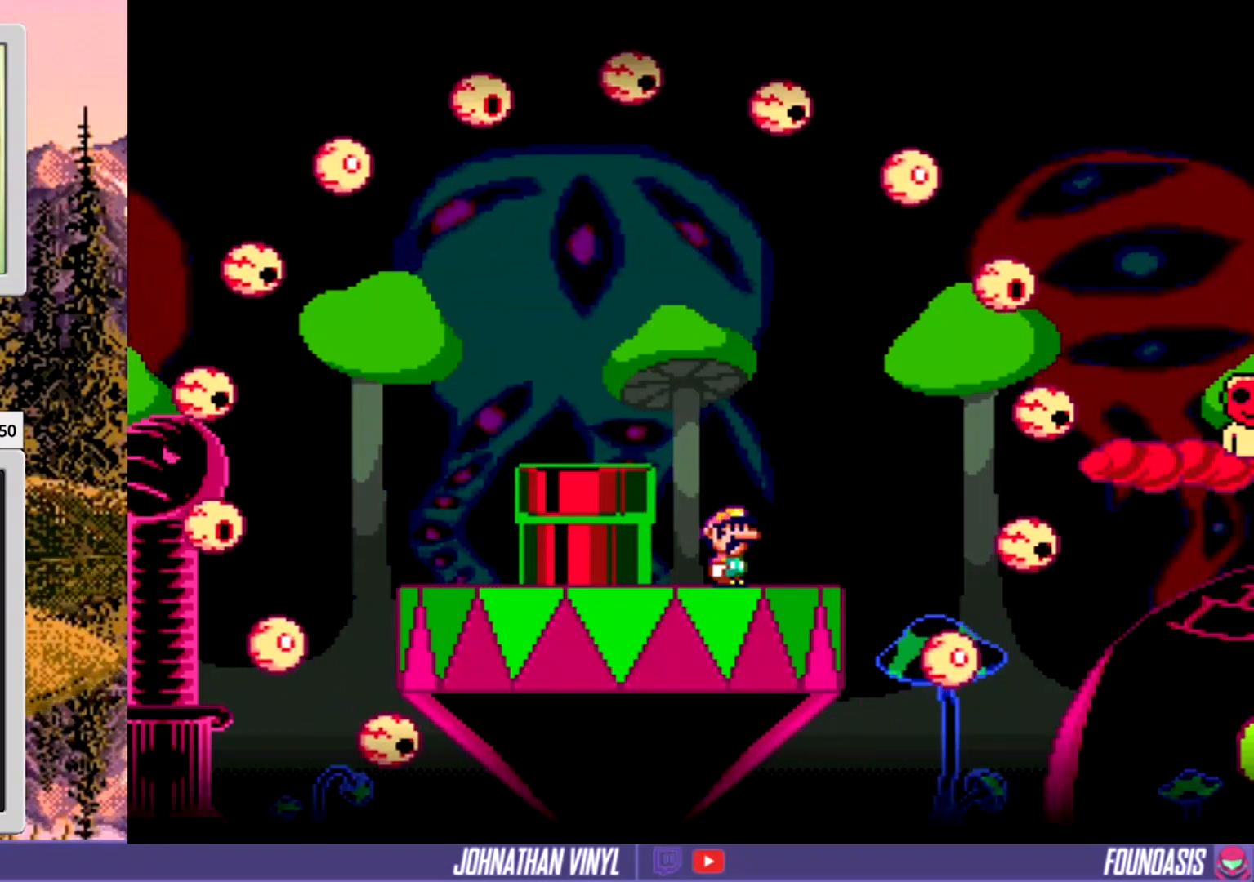
{"buttons": ["Y"], "events": [[67, "DPAD_DOWN", "up"], [167, "DPAD_DOWN", "down"], [267, "DPAD_DOWN", "up"], [333, "DPAD_DOWN", "down"], [467, "DPAD_DOWN", "up"]]}
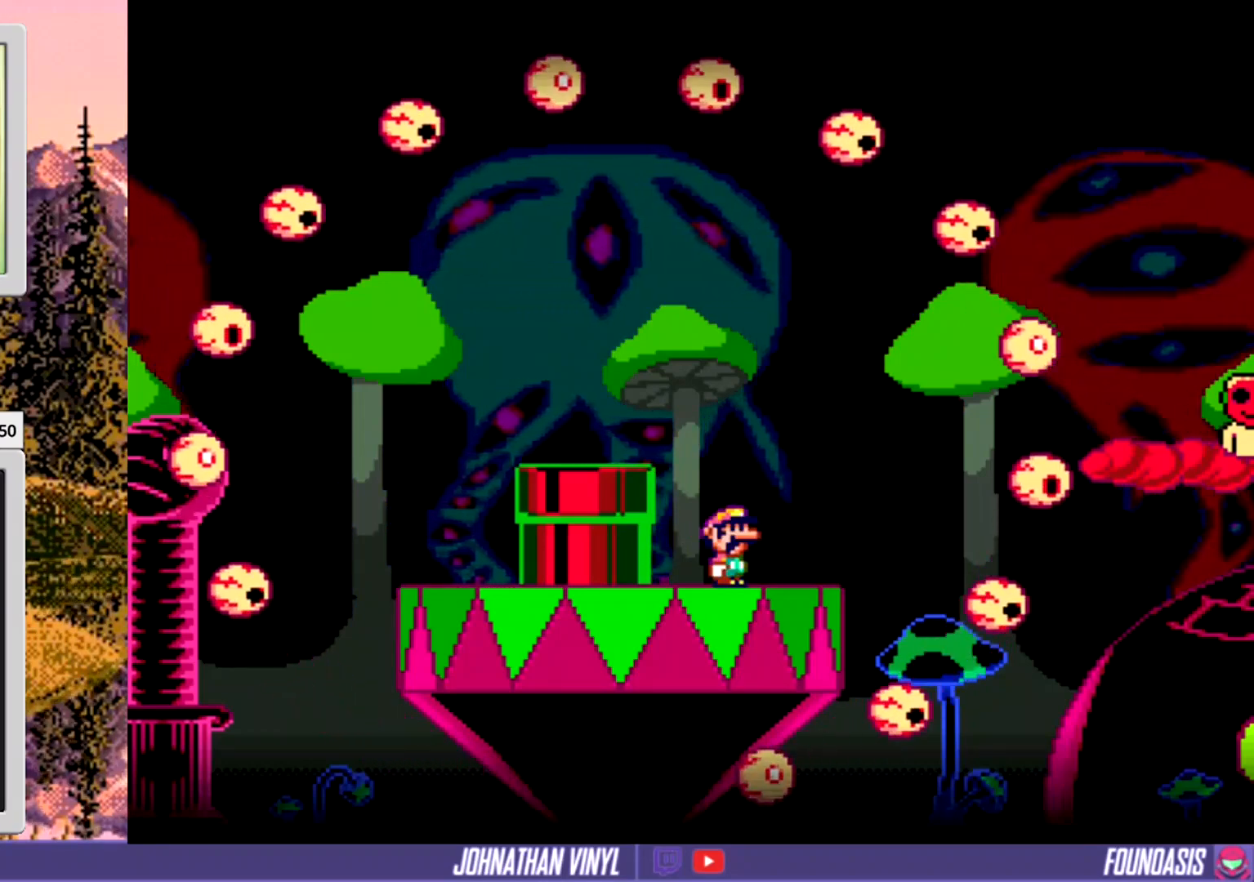
{"buttons": ["Y", "DPAD_DOWN"], "events": [[33, "DPAD_DOWN", "down"], [167, "DPAD_DOWN", "up"], [267, "DPAD_DOWN", "down"], [367, "DPAD_DOWN", "up"], [467, "DPAD_DOWN", "down"]]}
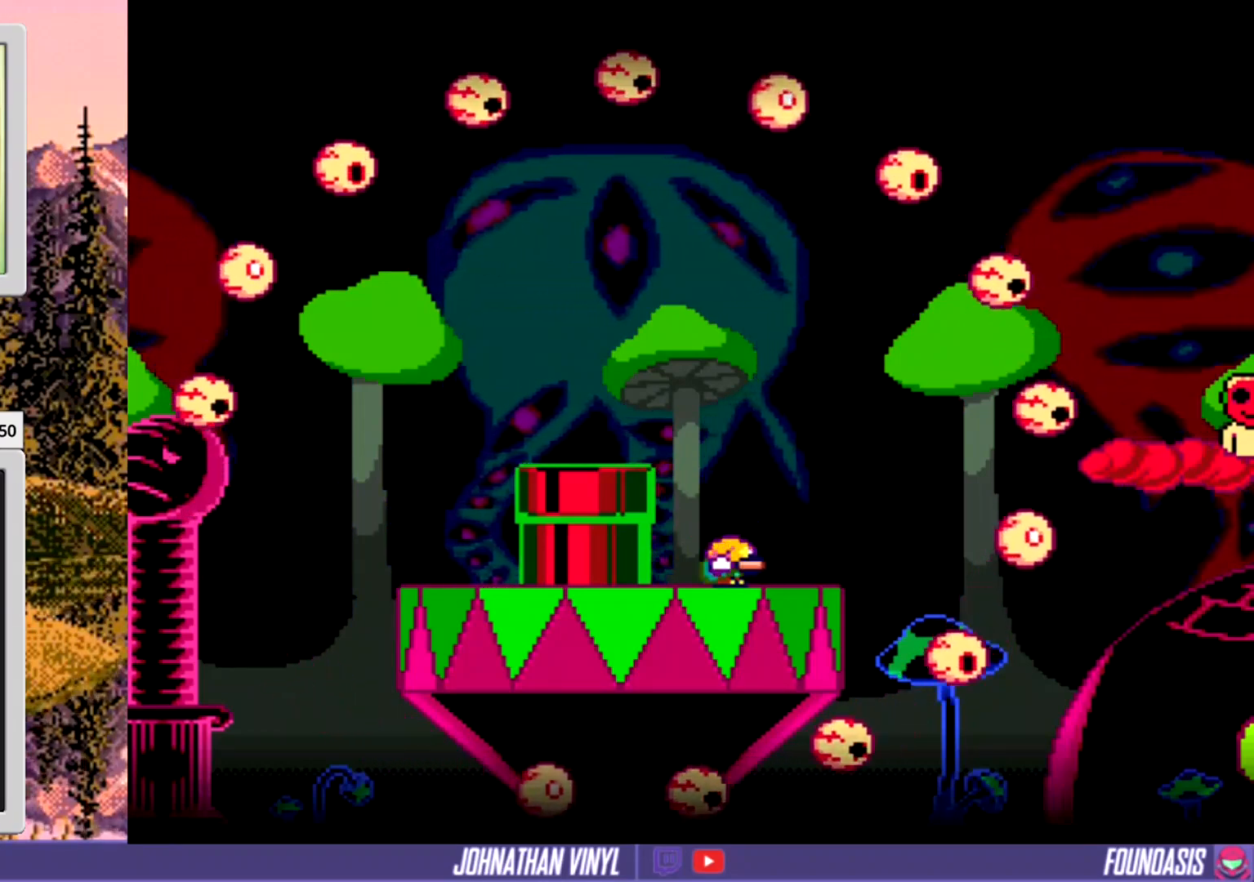
{"buttons": ["Y", "DPAD_DOWN"], "events": [[67, "DPAD_DOWN", "up"], [167, "DPAD_DOWN", "down"]]}